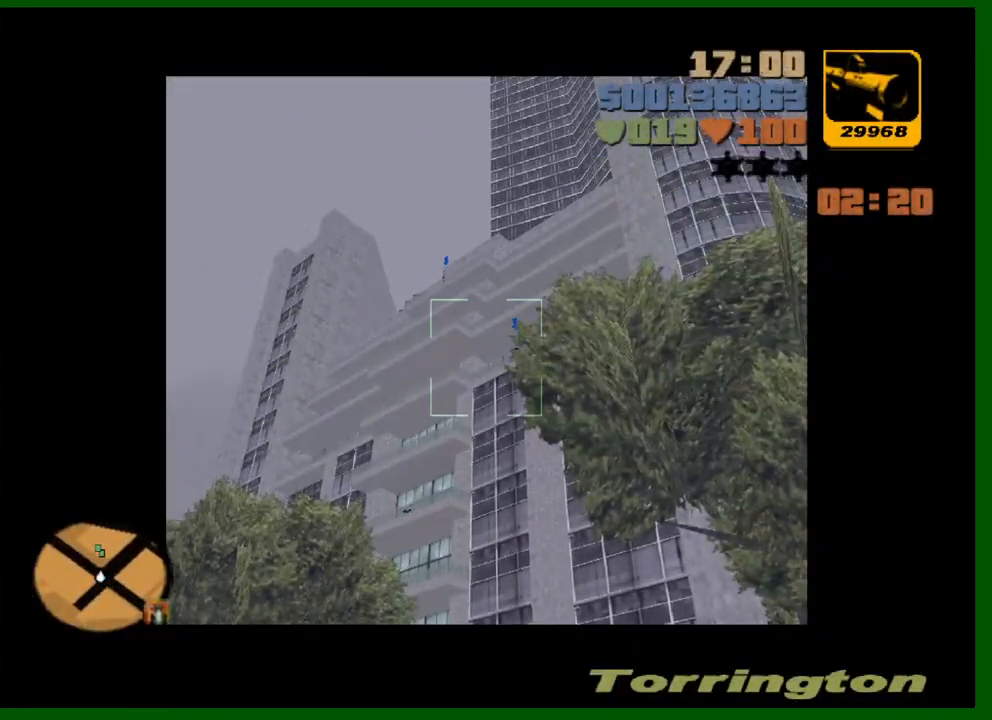
Gameplay with keyboard and mouse; each line is a JSON object with the keys and mouse buttons held at the frame after it. "events" lists presses ("down") and releases ("up") of "1", "2", "3", "4", "5", "a", "c", "caps_lock", "ctrl", "d", "down", "e", "escape", "f", "f1", "f2", "f3", "g", "h", "left", "q", "right", "s", "shift", "space", "tab", "up", "v", "w", "x", "y", "z", "mouse_left", "mouse_middle", "mouse_right", "mouse_wheel_up" and "mouse_wheel_down" between this image and that frame as [ms after this image, input, new state], when the widget could be followed in between. "mouse_left", "mouse_middle", "mouse_right", "mouse_wheel_up", "mouse_wheel_down" = the "left", "middle", "right", "wheel_up", "wheel_down" buttons of the "mouse" list. No other keys are recorded. "mouse_move" is the direction in which the mouse moves at that frame (one of eight, or "still"), when it could be read.
{"keys": [], "mouse": ["right"], "mouse_move": "still", "events": [[233, "mouse_left", "down"], [317, "mouse_left", "up"]]}
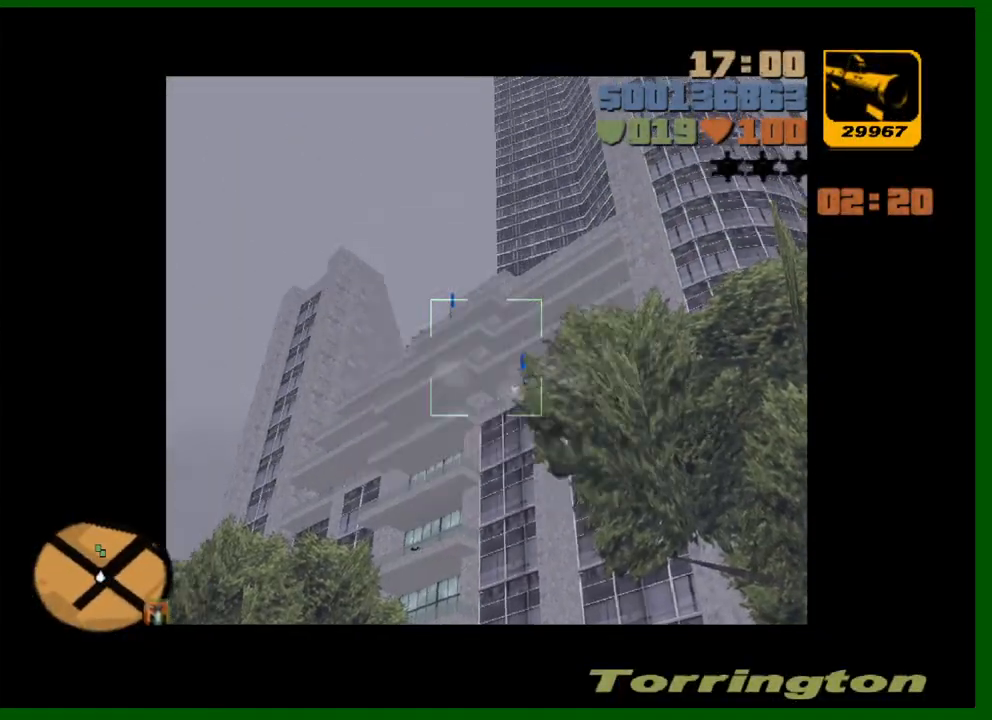
{"keys": [], "mouse": ["right"], "mouse_move": "still", "events": []}
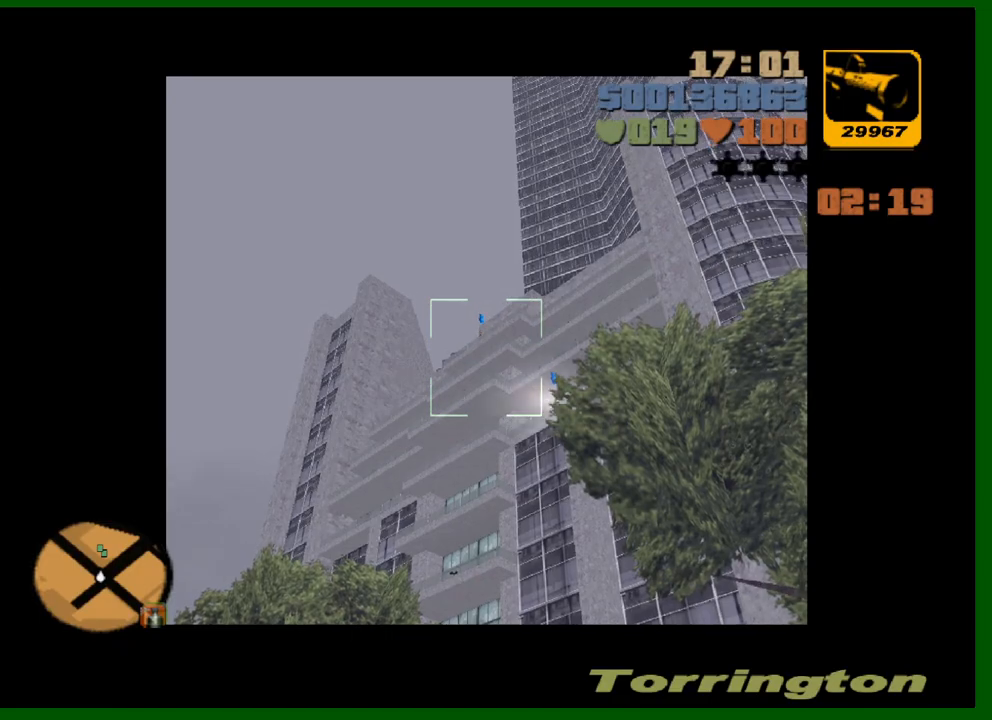
{"keys": [], "mouse": ["left", "right"], "mouse_move": "still", "events": [[317, "mouse_left", "down"], [350, "mouse_left", "up"], [450, "mouse_left", "down"]]}
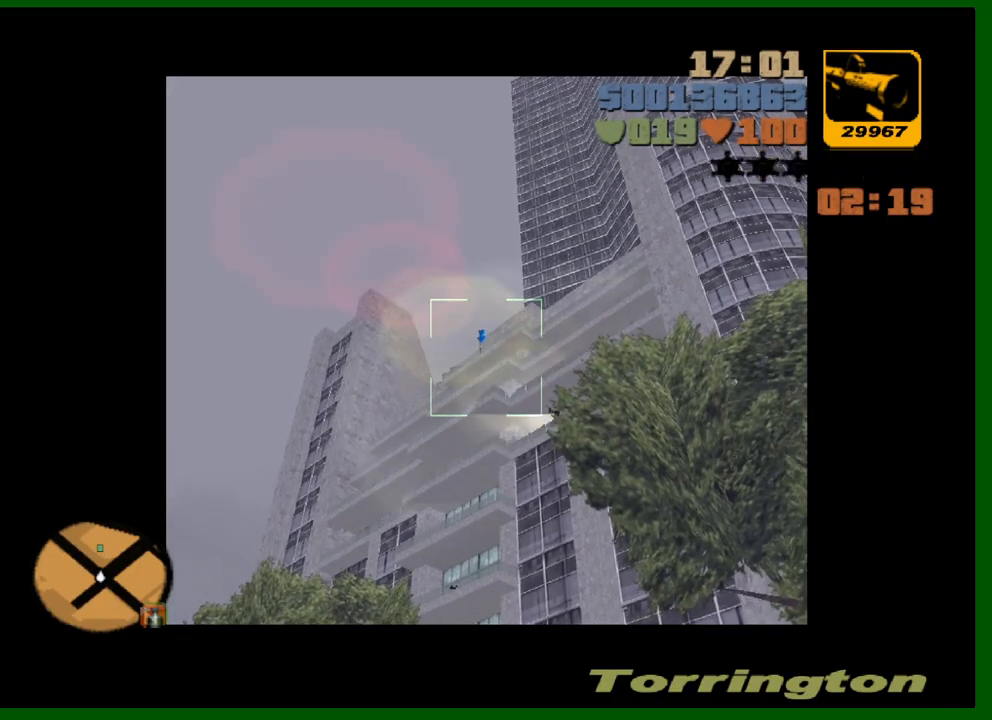
{"keys": ["w"], "mouse": [], "mouse_move": "still", "events": [[50, "mouse_left", "up"], [83, "mouse_left", "down"], [133, "mouse_left", "up"], [367, "mouse_right", "up"], [467, "w", "down"]]}
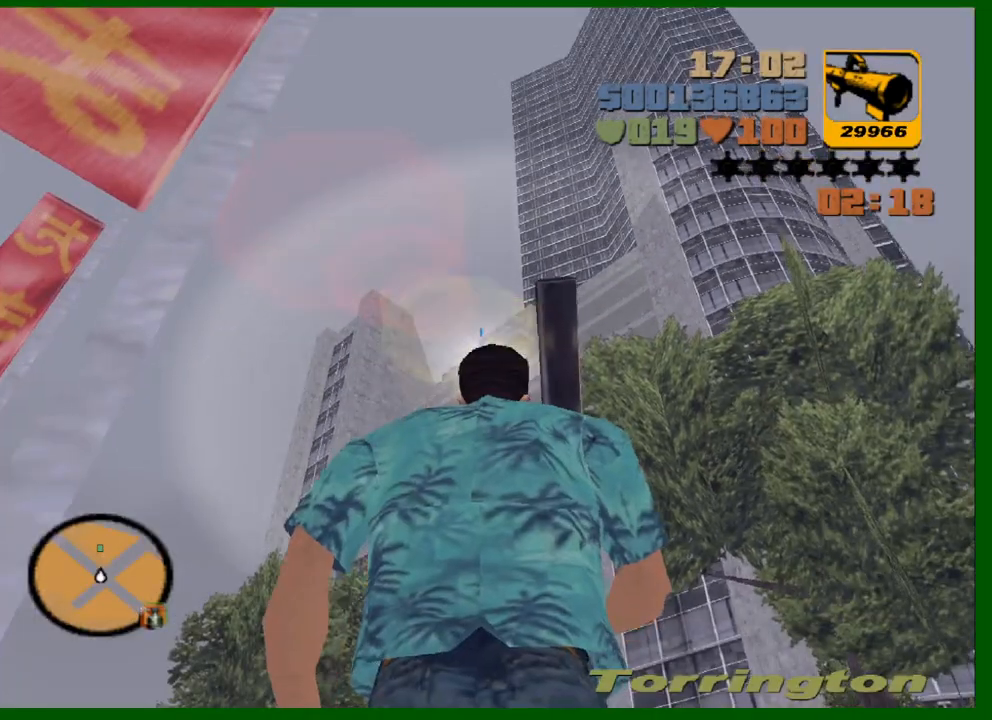
{"keys": ["w"], "mouse": [], "mouse_move": "still", "events": [[300, "a", "down"], [383, "a", "up"]]}
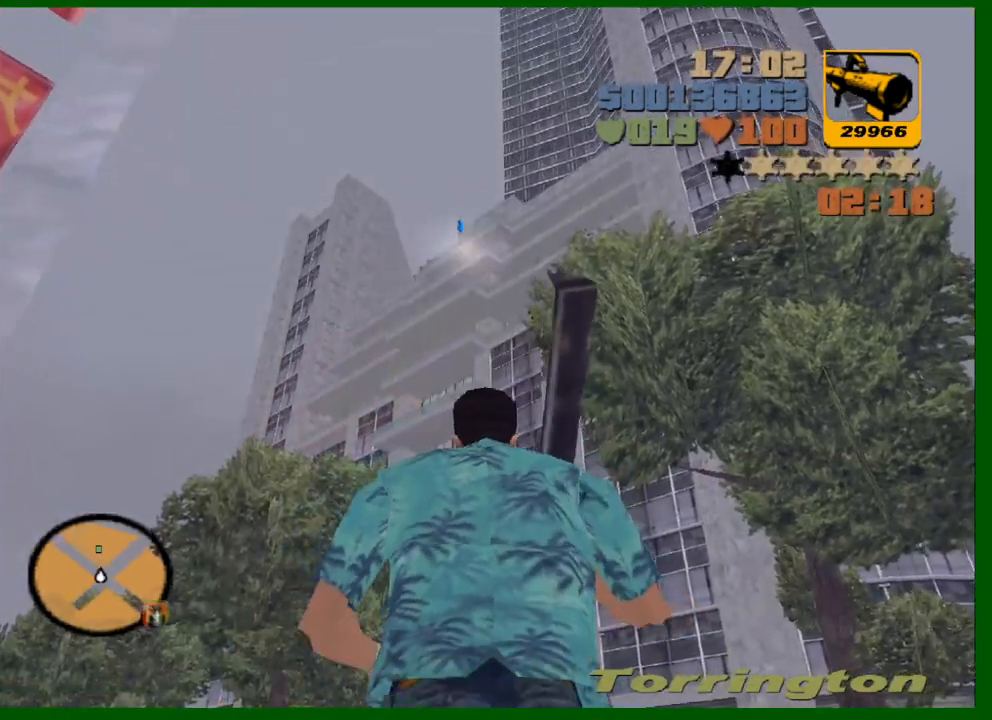
{"keys": ["f3", "w"], "mouse": [], "mouse_move": "still", "events": [[450, "f3", "down"]]}
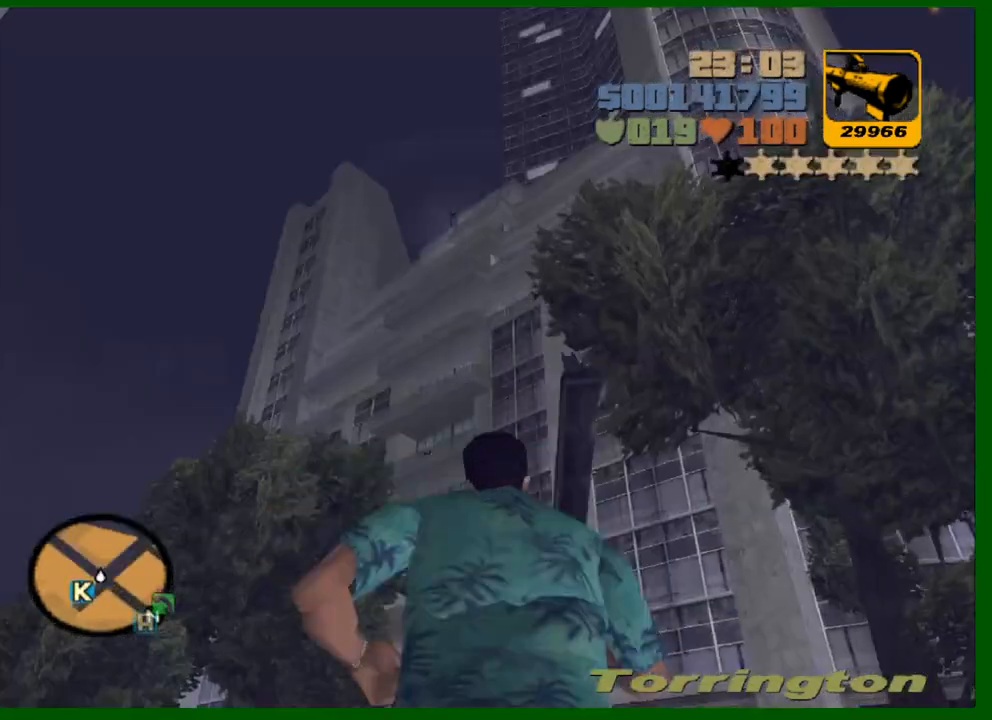
{"keys": ["f3", "w"], "mouse": [], "mouse_move": "still", "events": [[50, "f3", "up"], [417, "f3", "down"]]}
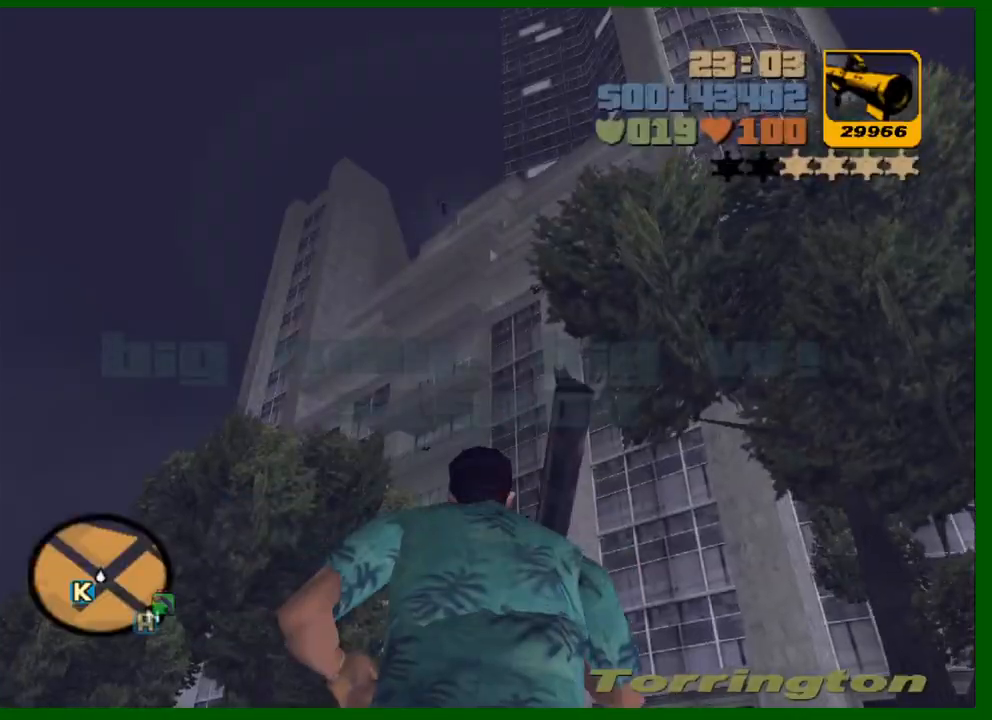
{"keys": ["w"], "mouse": [], "mouse_move": "still", "events": [[17, "f3", "up"], [333, "f3", "down"], [433, "f3", "up"]]}
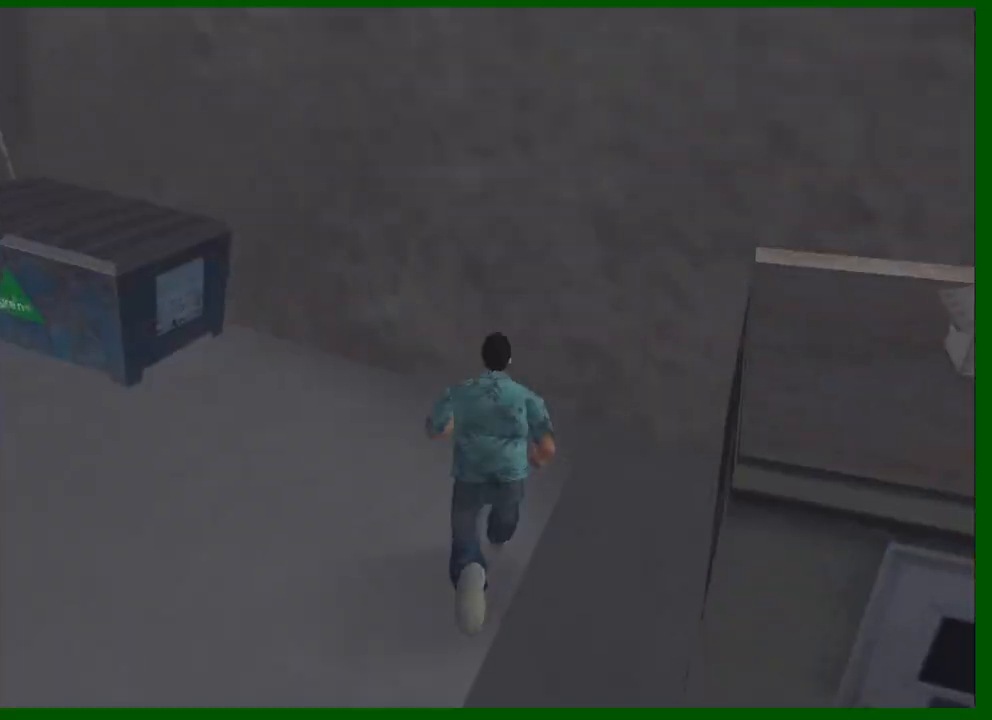
{"keys": ["w"], "mouse": [], "mouse_move": "still", "events": [[300, "f3", "down"], [400, "f3", "up"]]}
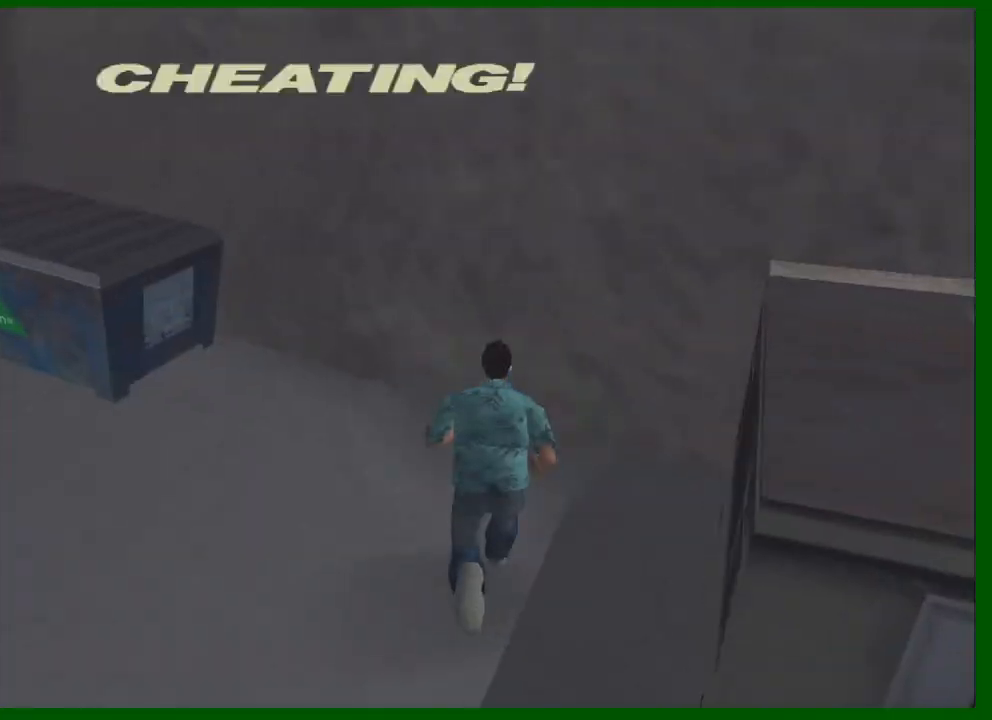
{"keys": ["w"], "mouse": [], "mouse_move": "still", "events": [[283, "f3", "down"], [333, "f3", "up"]]}
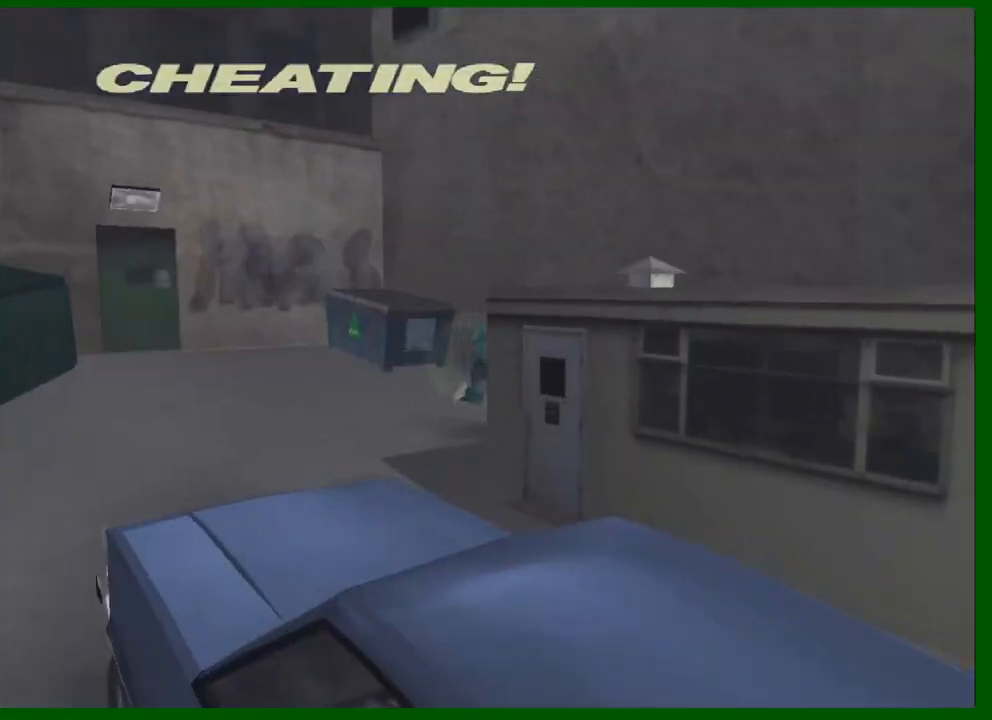
{"keys": ["w"], "mouse": [], "events": [[250, "q", "down"], [333, "q", "up"]]}
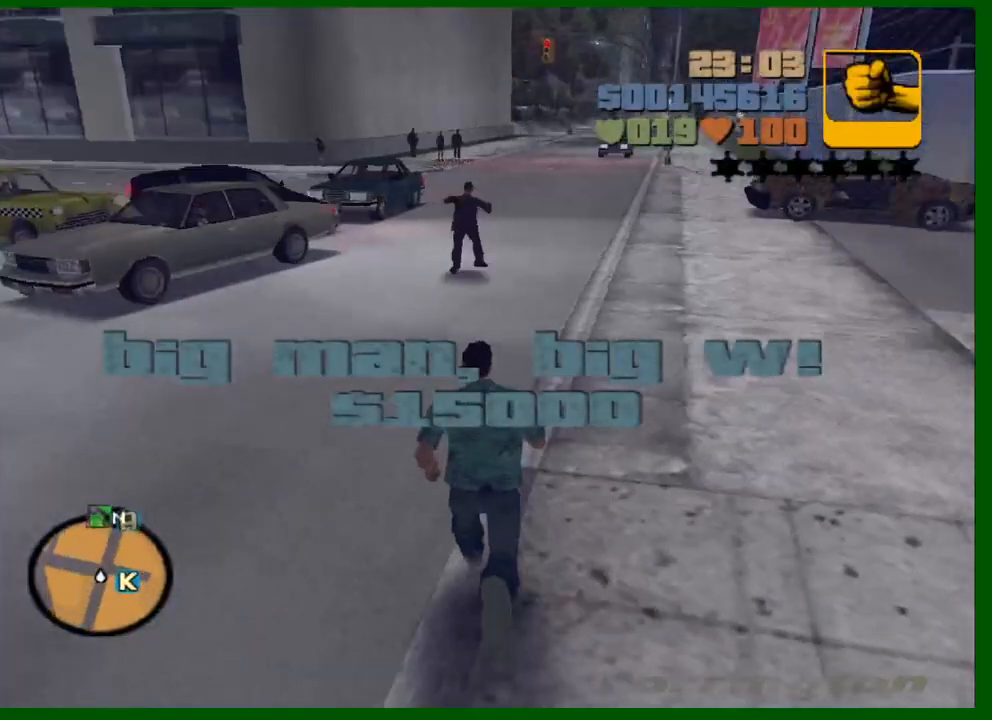
{"keys": ["shift", "w"], "mouse": [], "mouse_move": "still", "events": [[83, "shift", "down"]]}
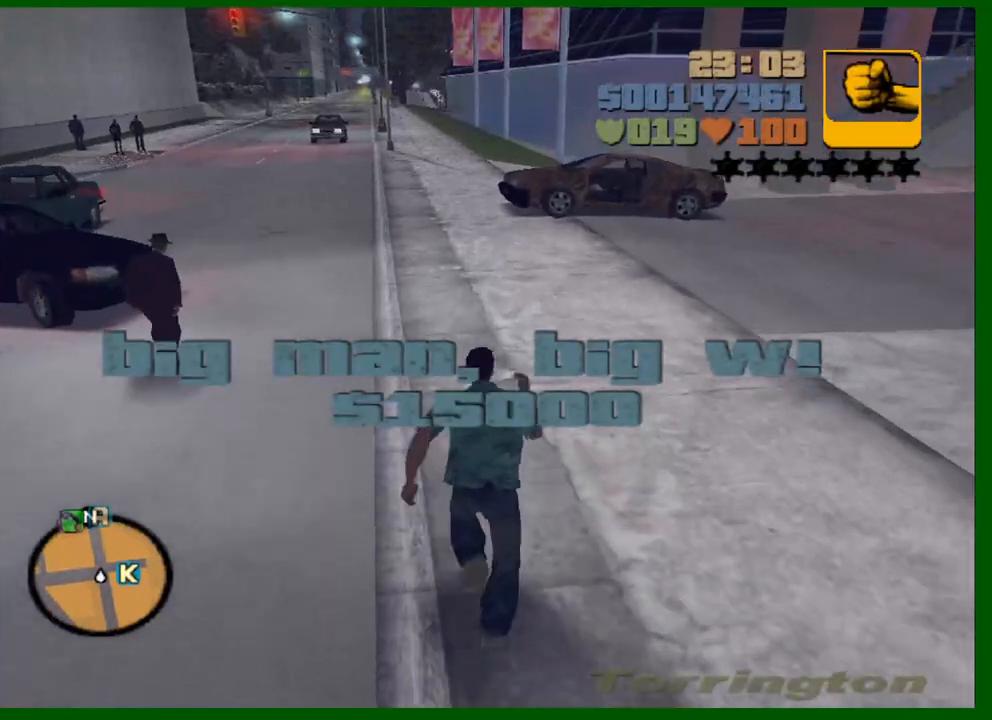
{"keys": ["a", "shift", "w"], "mouse": [], "mouse_move": "left", "events": [[133, "d", "down"], [283, "d", "up"], [417, "a", "down"]]}
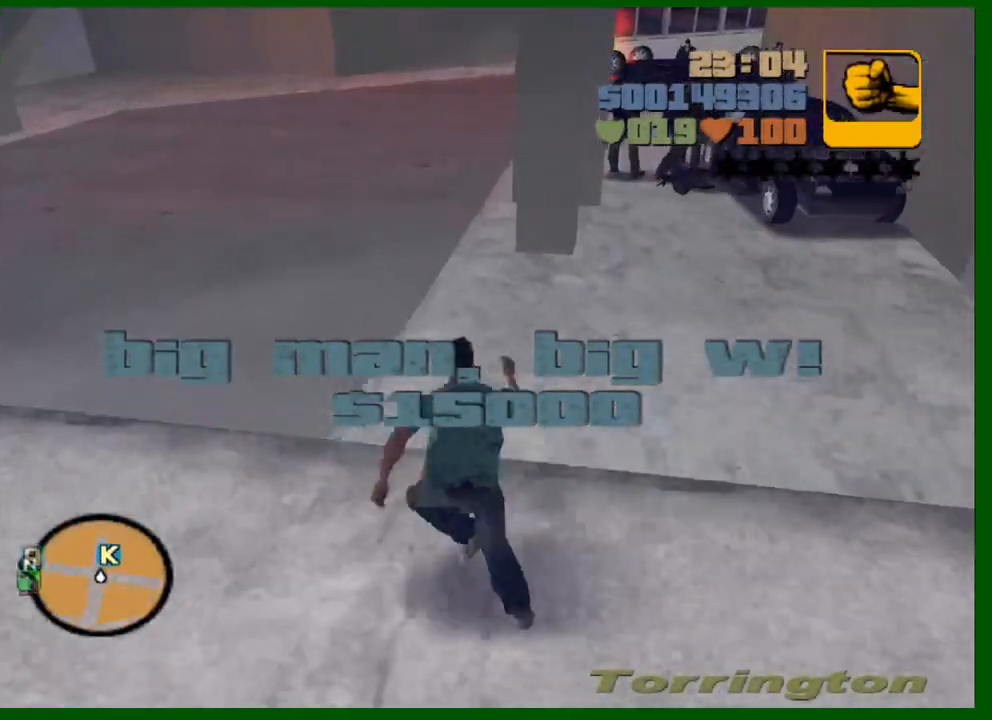
{"keys": ["a", "shift", "w"], "mouse": [], "mouse_move": "still", "events": [[100, "a", "up"], [250, "a", "down"]]}
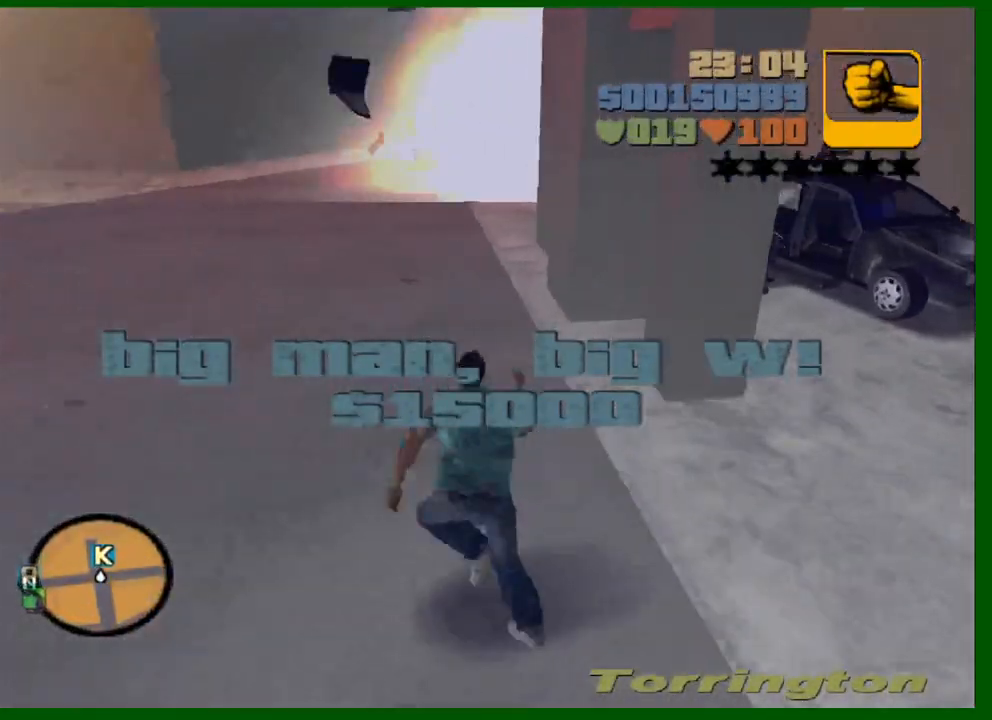
{"keys": ["a", "shift", "w"], "mouse": [], "mouse_move": "still", "events": []}
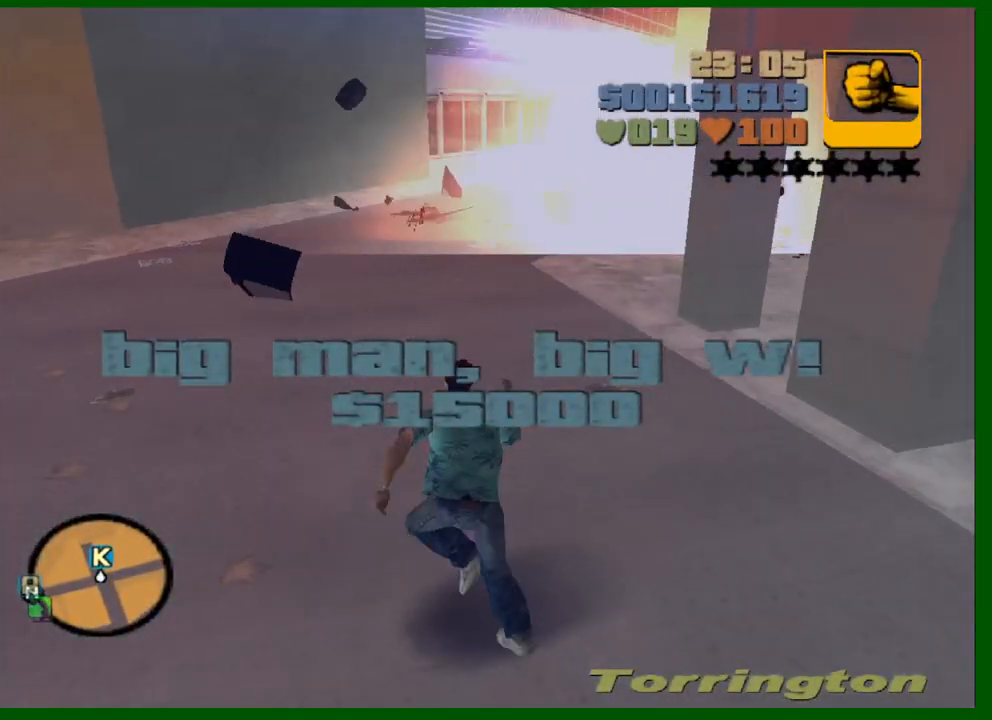
{"keys": ["d", "shift", "w"], "mouse": [], "mouse_move": "right", "events": [[467, "a", "up"], [467, "d", "down"]]}
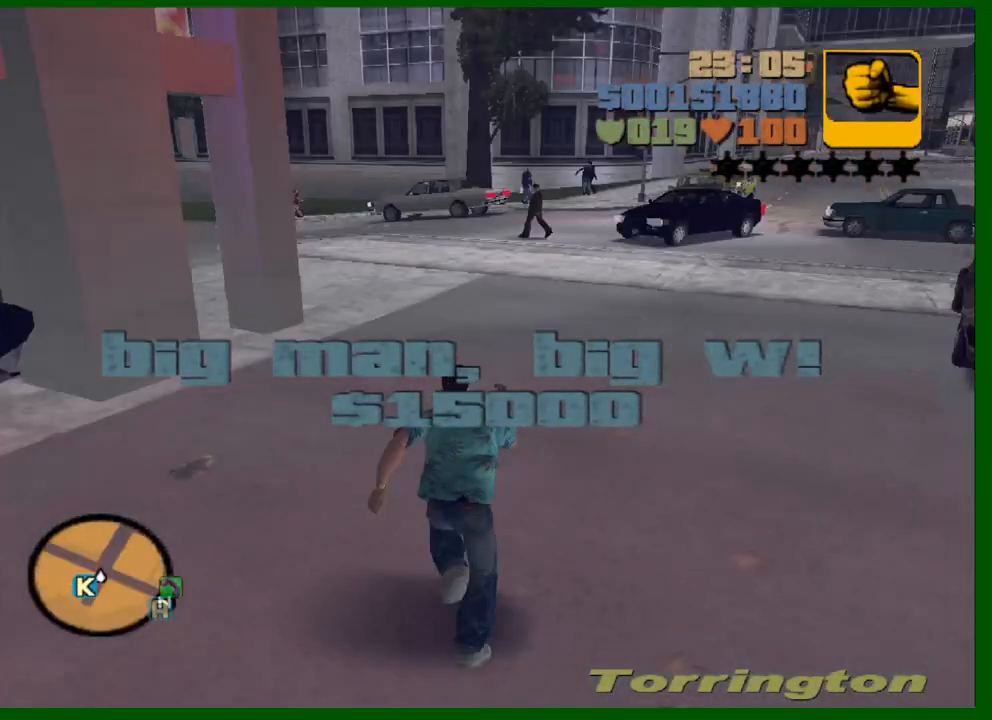
{"keys": ["shift", "w"], "mouse": [], "mouse_move": "still", "events": [[333, "d", "up"]]}
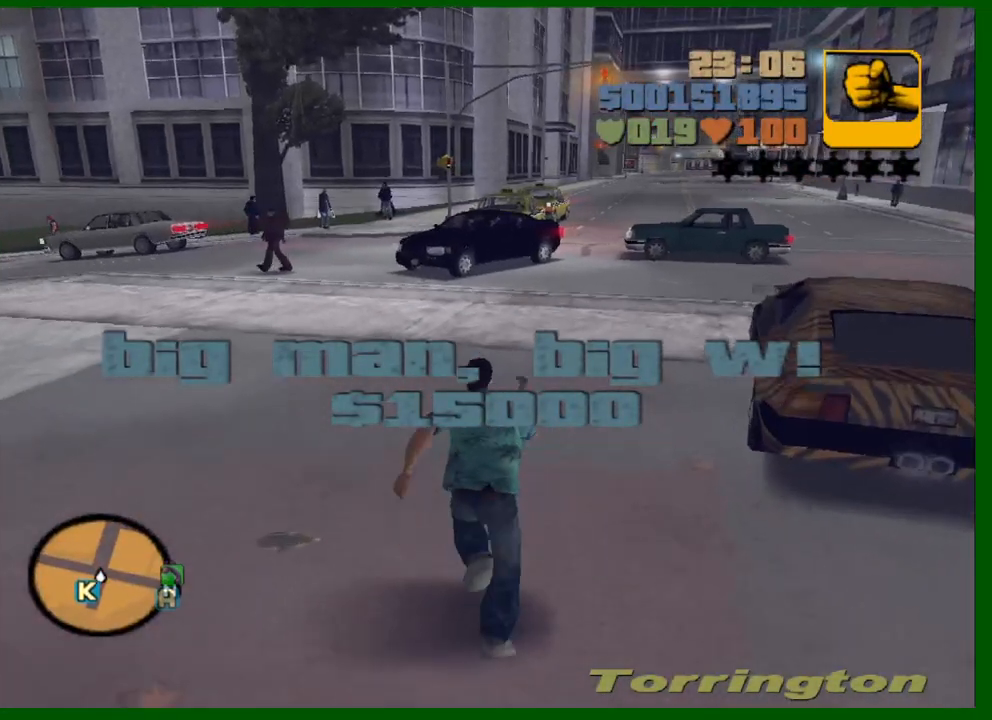
{"keys": ["a", "shift", "w"], "mouse": [], "mouse_move": "still", "events": [[33, "a", "down"]]}
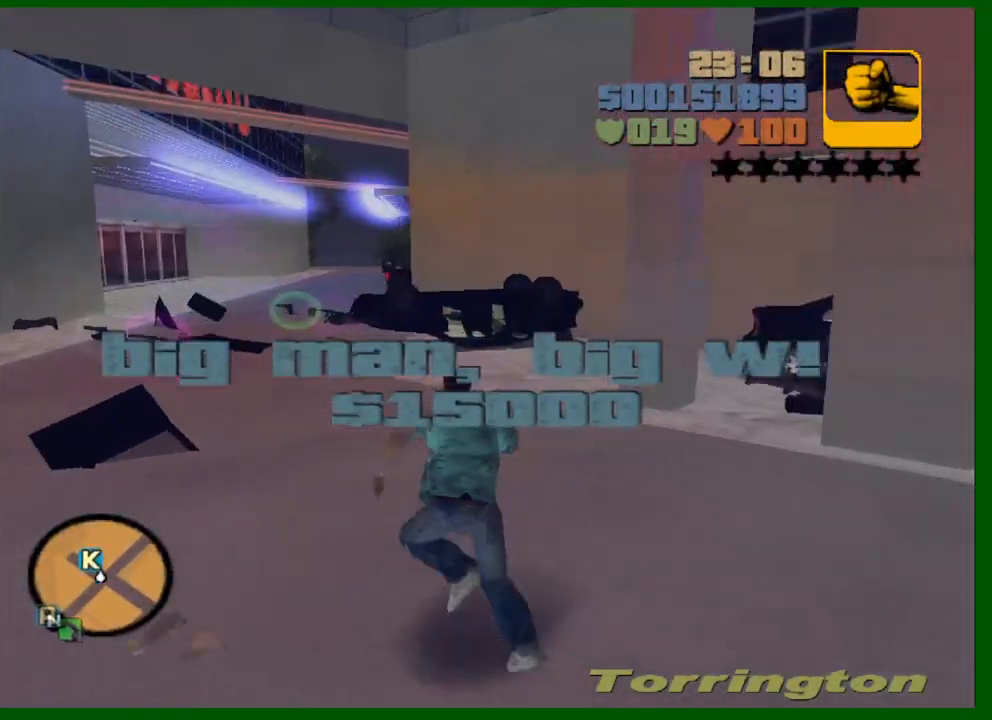
{"keys": ["shift", "w"], "mouse": [], "mouse_move": "still", "events": [[467, "a", "up"]]}
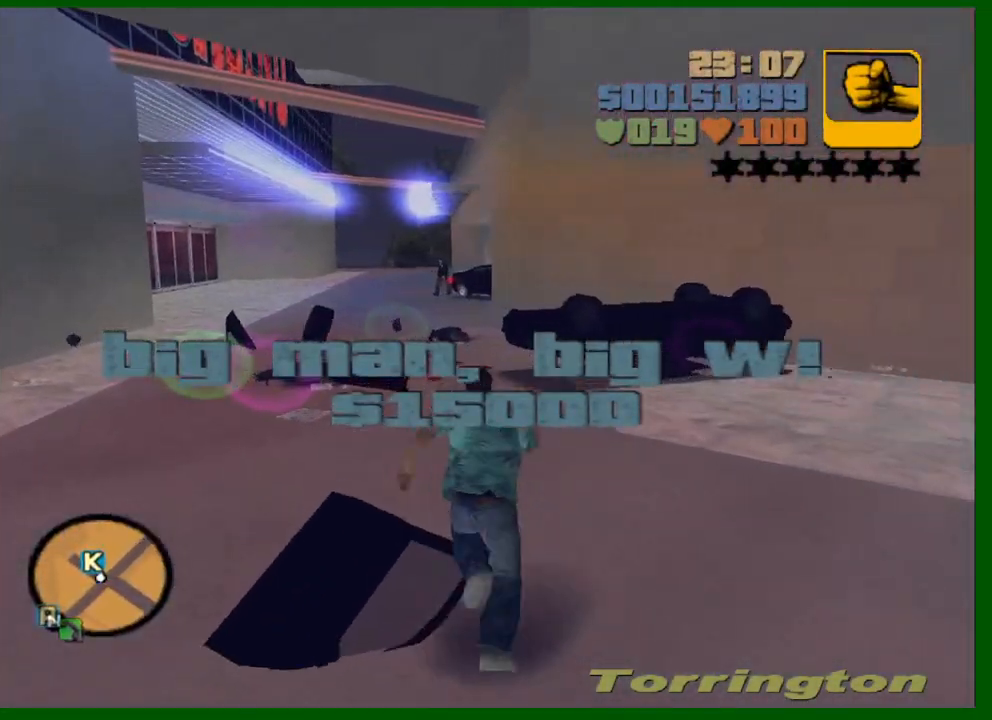
{"keys": ["d", "shift", "w"], "mouse": [], "mouse_move": "right", "events": [[150, "a", "down"], [250, "a", "up"], [383, "d", "down"]]}
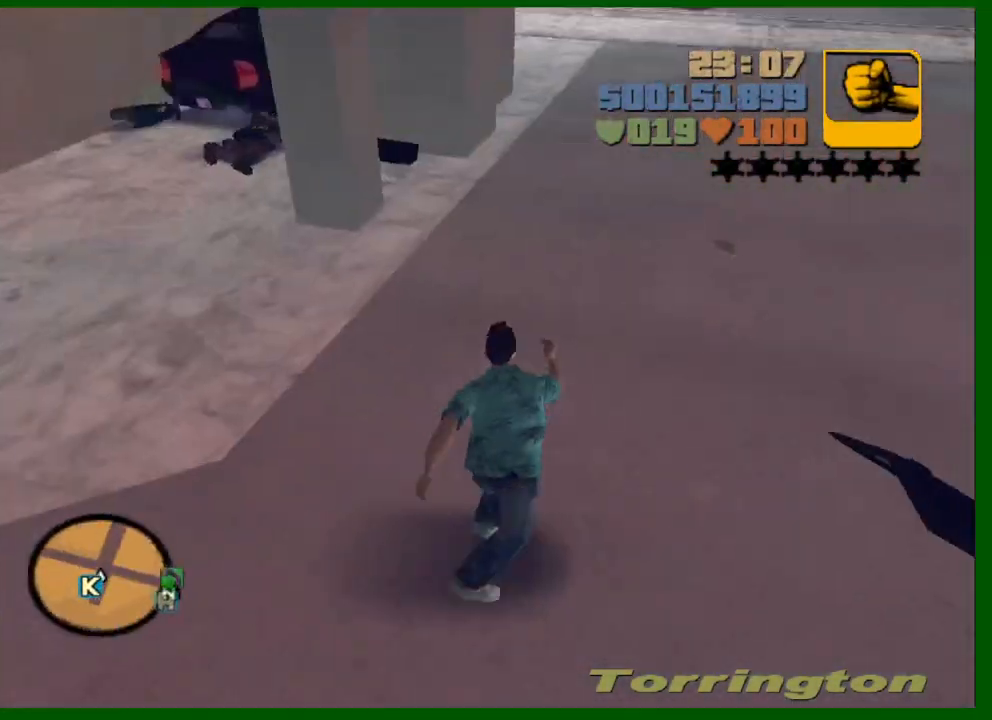
{"keys": ["shift", "w"], "mouse": [], "mouse_move": "right", "events": [[33, "d", "up"], [267, "d", "down"], [500, "d", "up"]]}
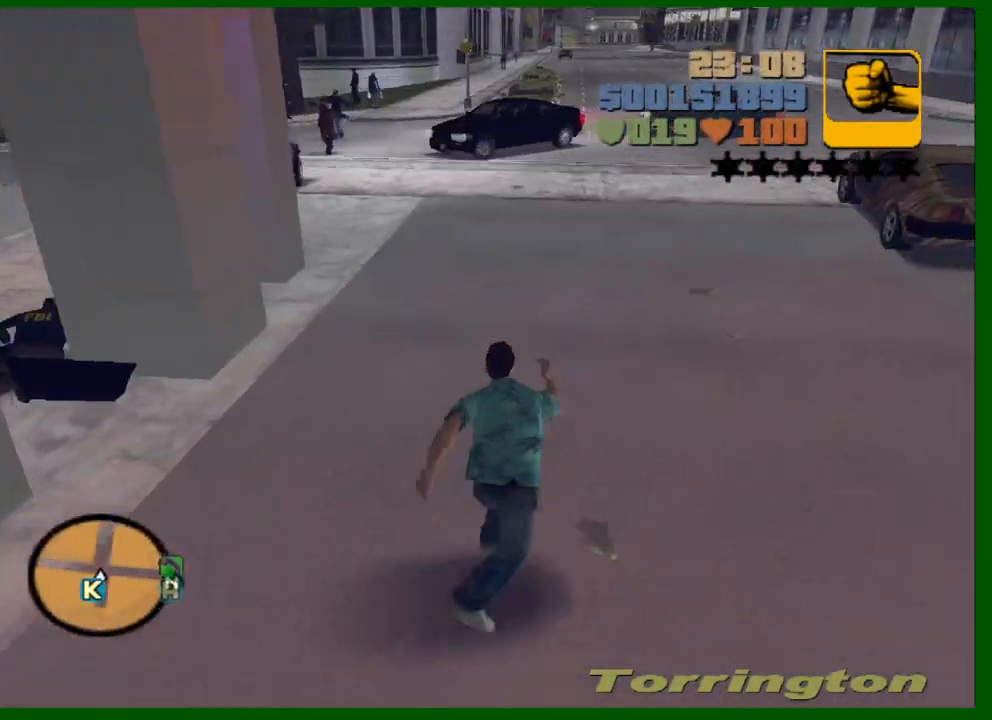
{"keys": ["shift", "w"], "mouse": [], "mouse_move": "still", "events": [[133, "d", "down"], [467, "d", "up"]]}
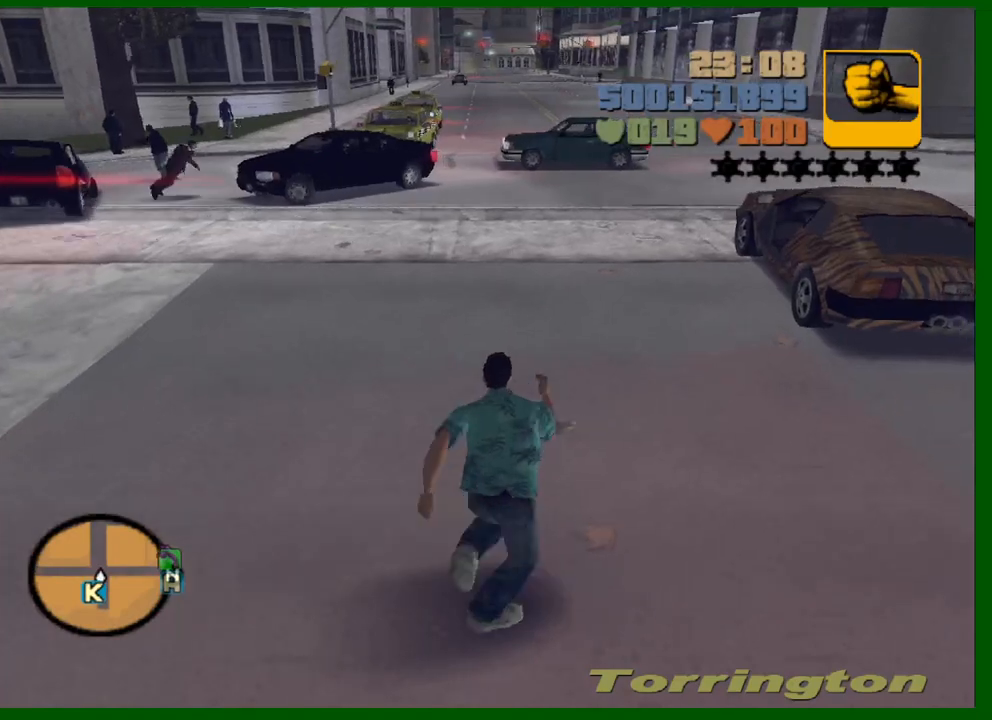
{"keys": ["shift", "w"], "mouse": [], "mouse_move": "still", "events": [[250, "a", "down"], [383, "a", "up"]]}
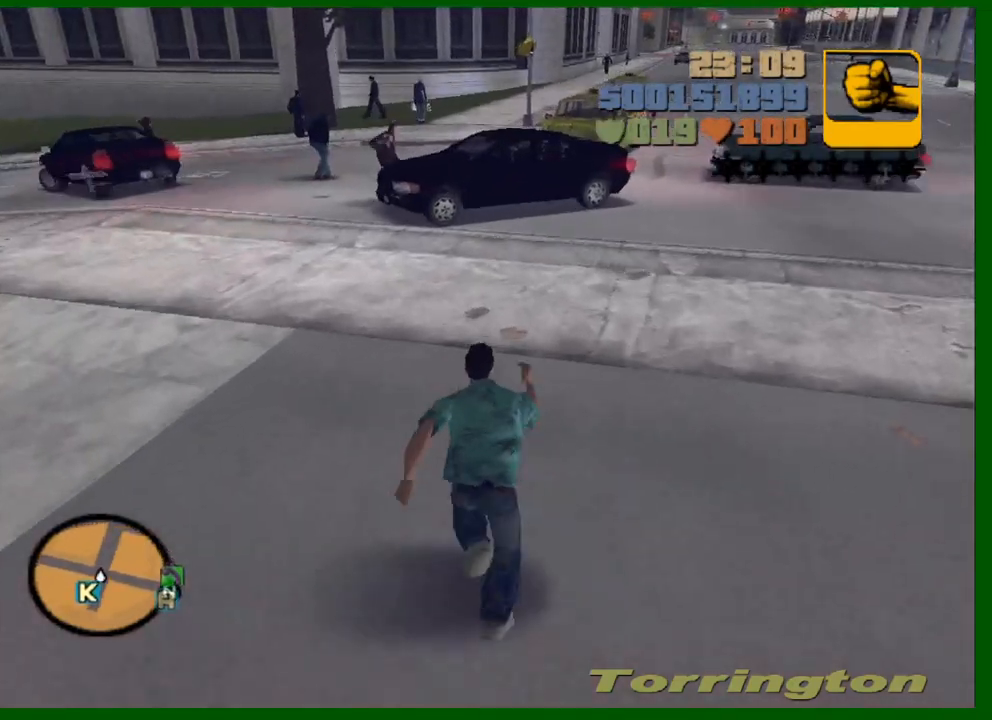
{"keys": ["shift", "w"], "mouse": [], "mouse_move": "still", "events": []}
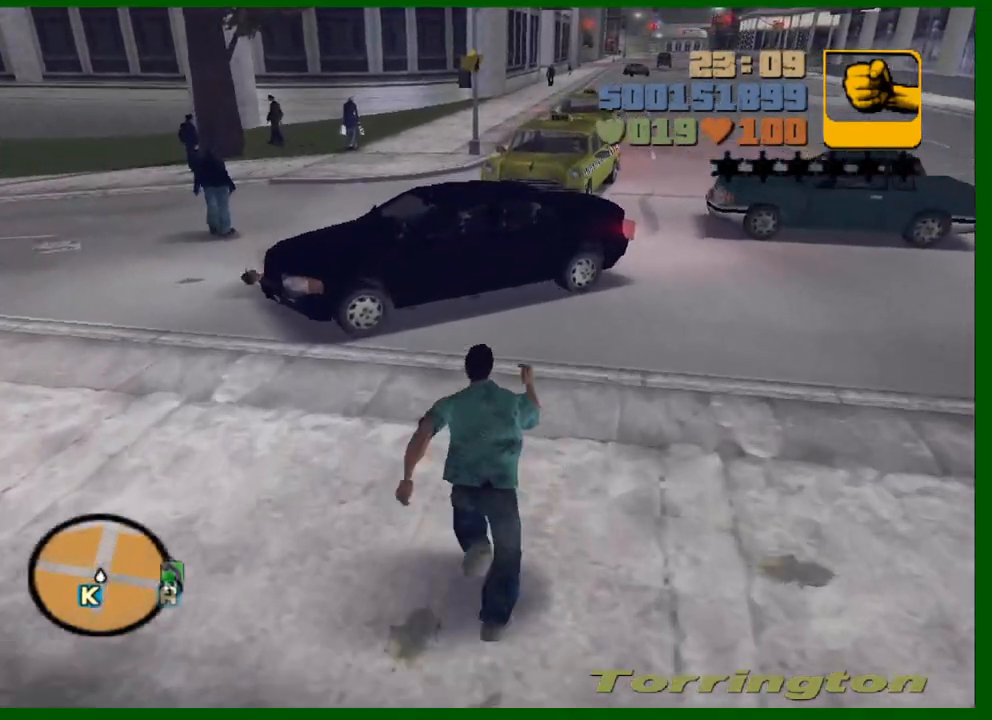
{"keys": ["w"], "mouse": [], "mouse_move": "left", "events": [[133, "shift", "up"]]}
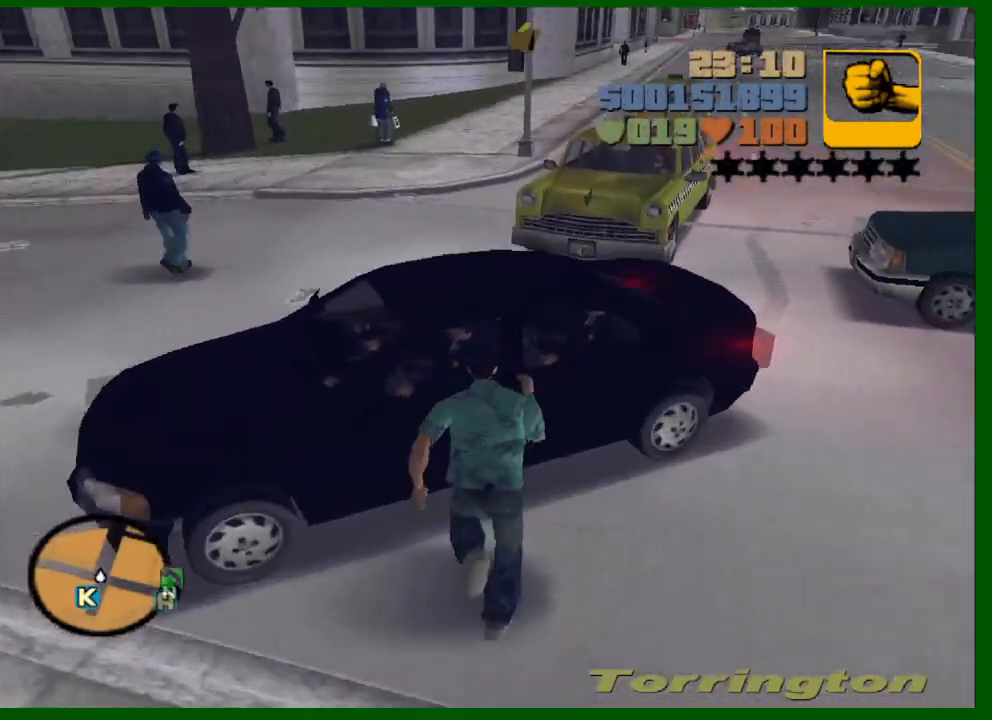
{"keys": [], "mouse": [], "mouse_move": "left", "events": [[200, "f", "down"], [300, "f", "up"], [300, "w", "up"]]}
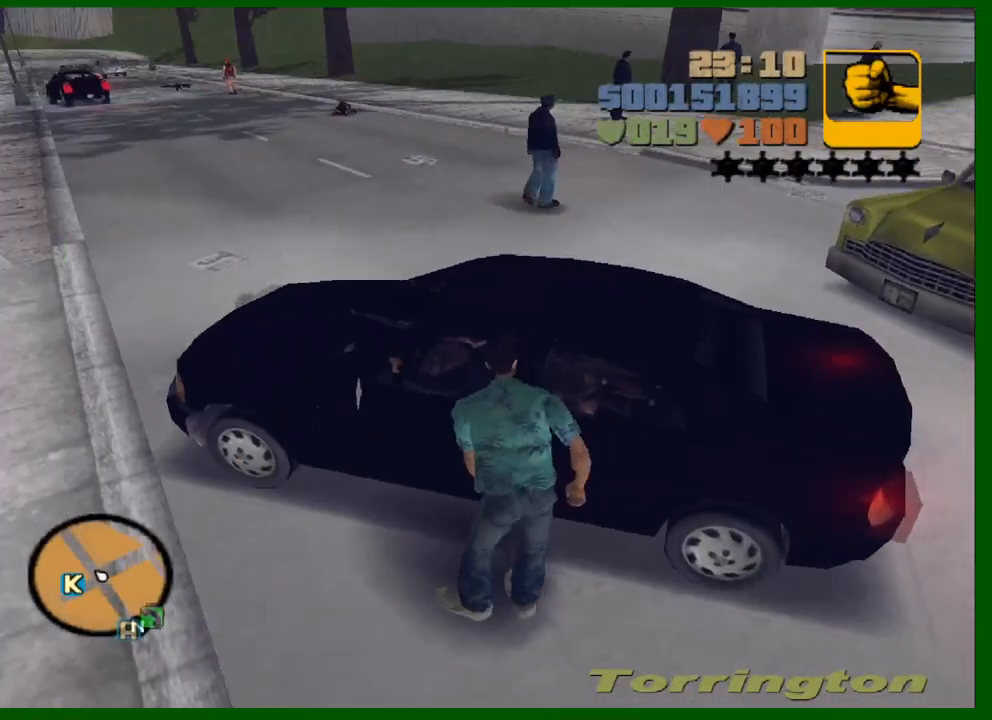
{"keys": [], "mouse": [], "mouse_move": "left", "events": []}
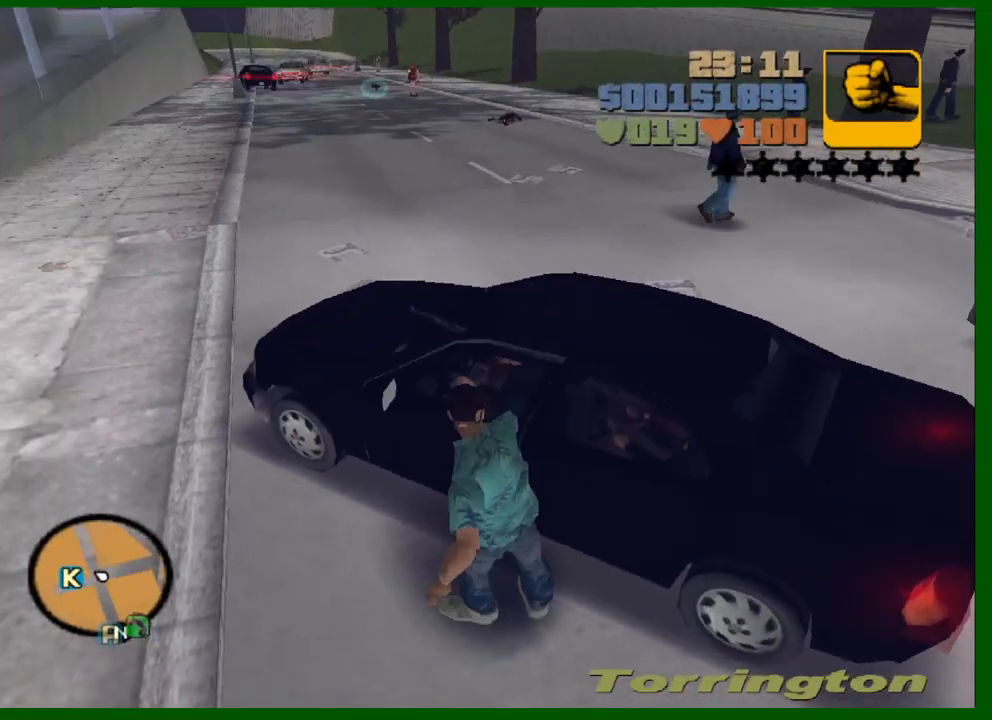
{"keys": [], "mouse": [], "mouse_move": "still", "events": []}
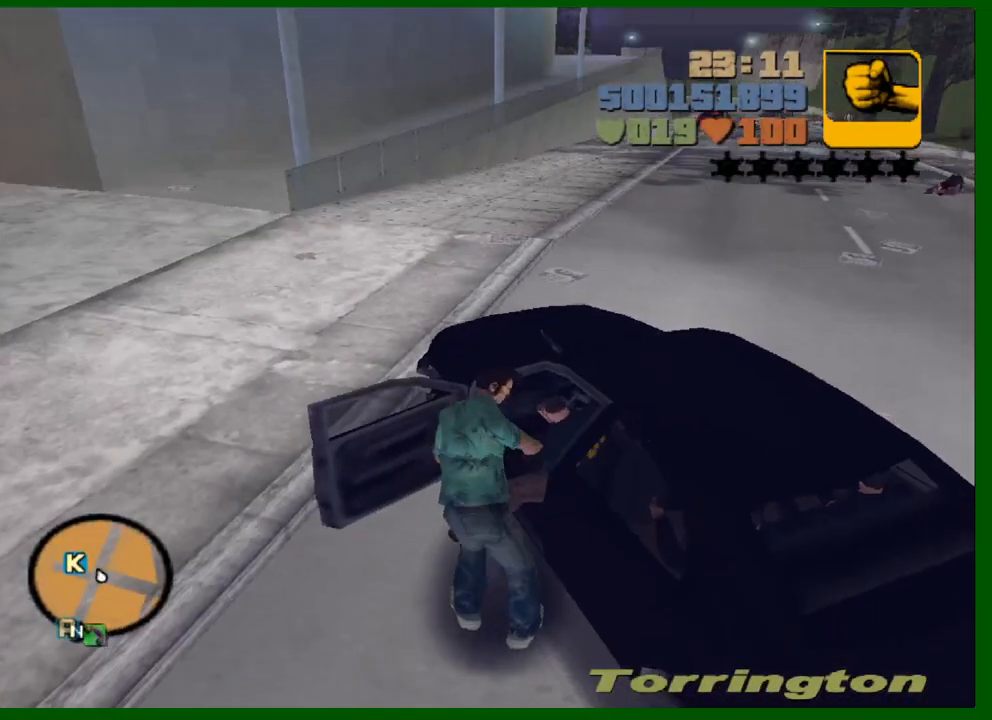
{"keys": [], "mouse": [], "mouse_move": "still", "events": []}
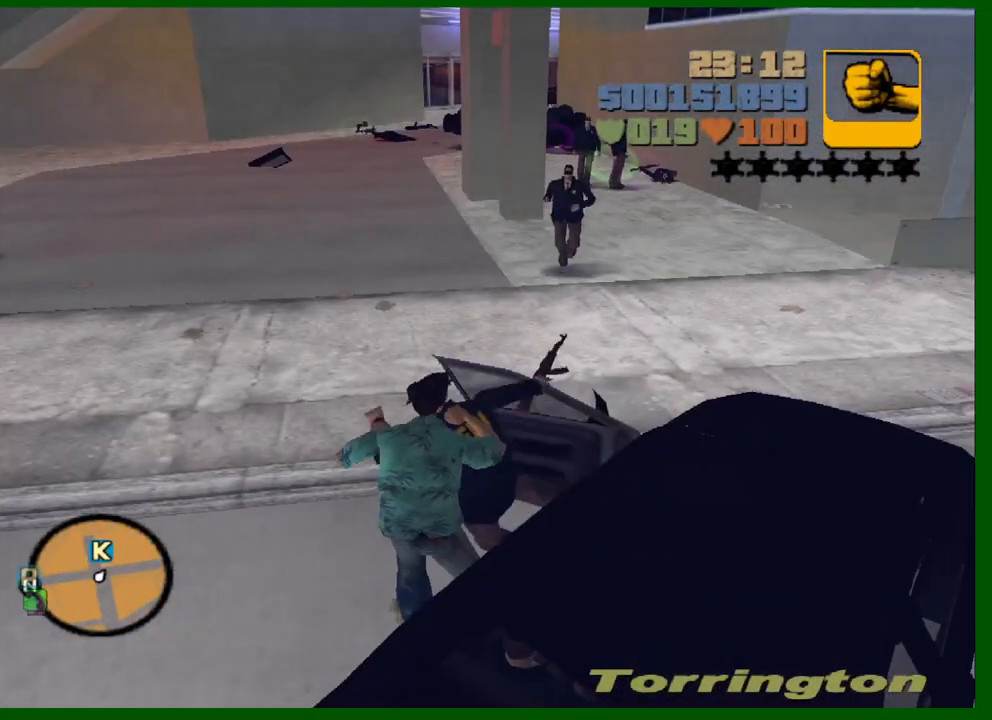
{"keys": [], "mouse": [], "mouse_move": "still", "events": []}
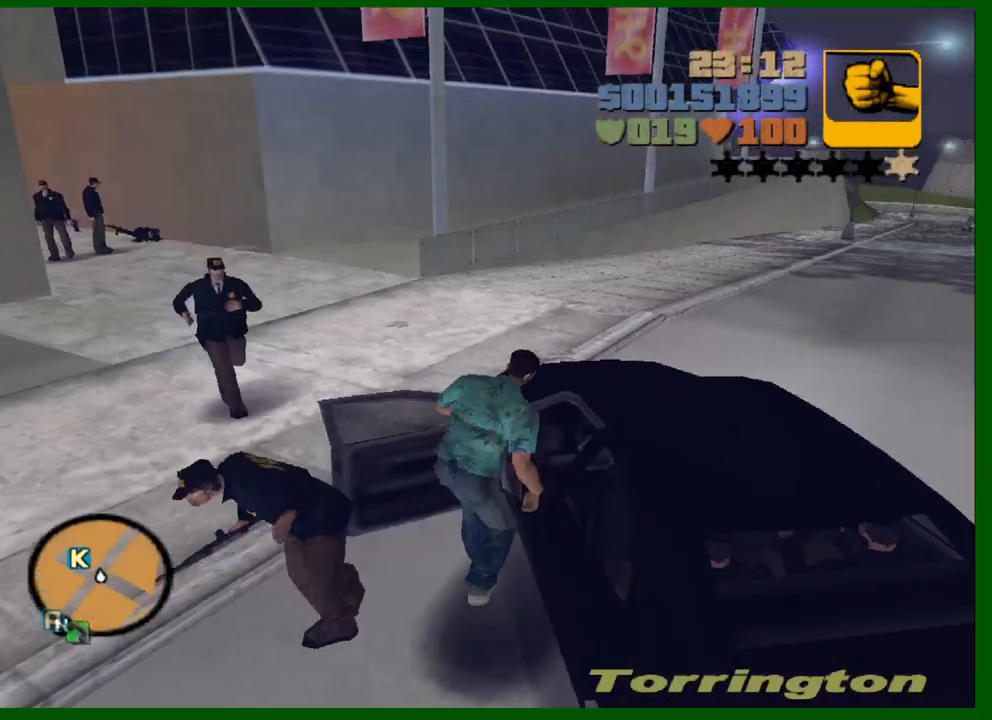
{"keys": [], "mouse": [], "mouse_move": "still", "events": []}